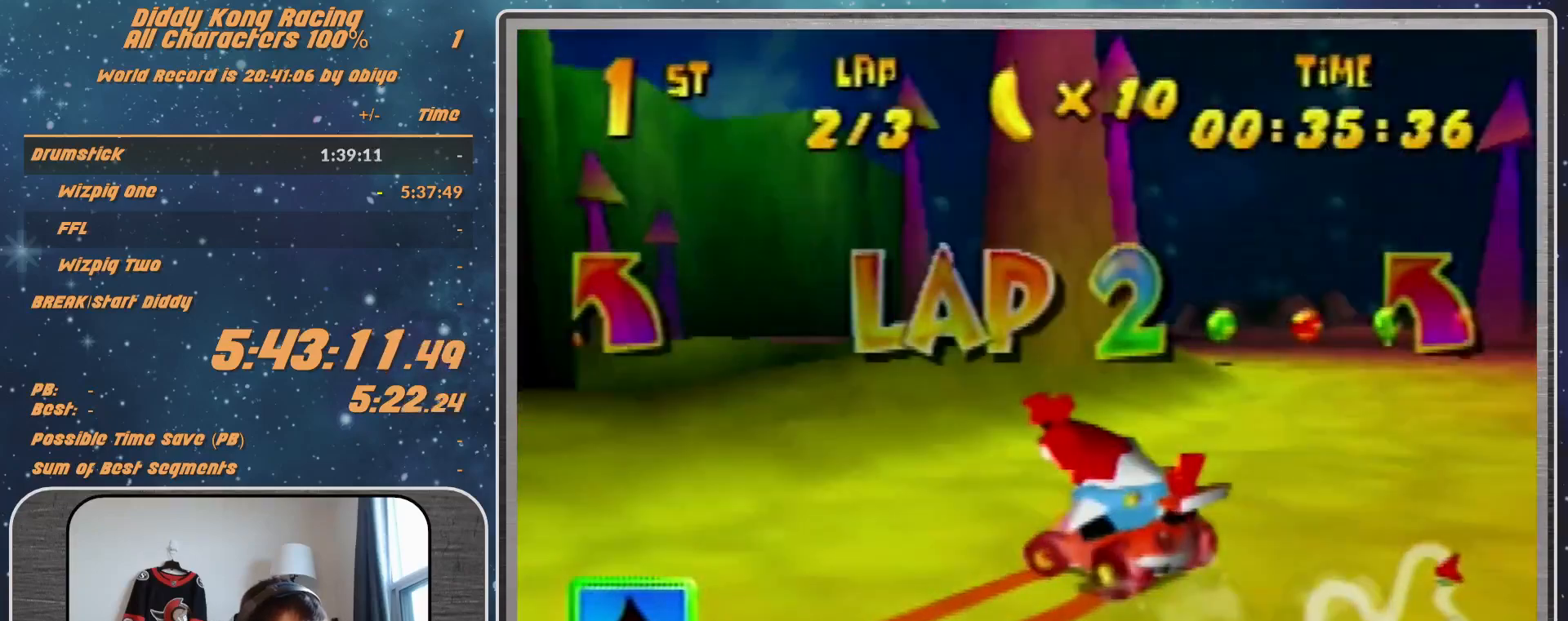
Gameplay with a controller (Nintendo layout); each line is a JSON object with the inputs held at the frame after it. "events" lists button and stick changes between this image and that frame as [ms after this image, input, new state], when the widget could be followed in between. Not read: L1 L3 R3.
{"buttons": ["R1"], "left_stick": "left", "events": [[100, "A", "down"], [200, "A", "up"], [200, "left_stick", "left"], [433, "A", "down"], [500, "A", "up"]]}
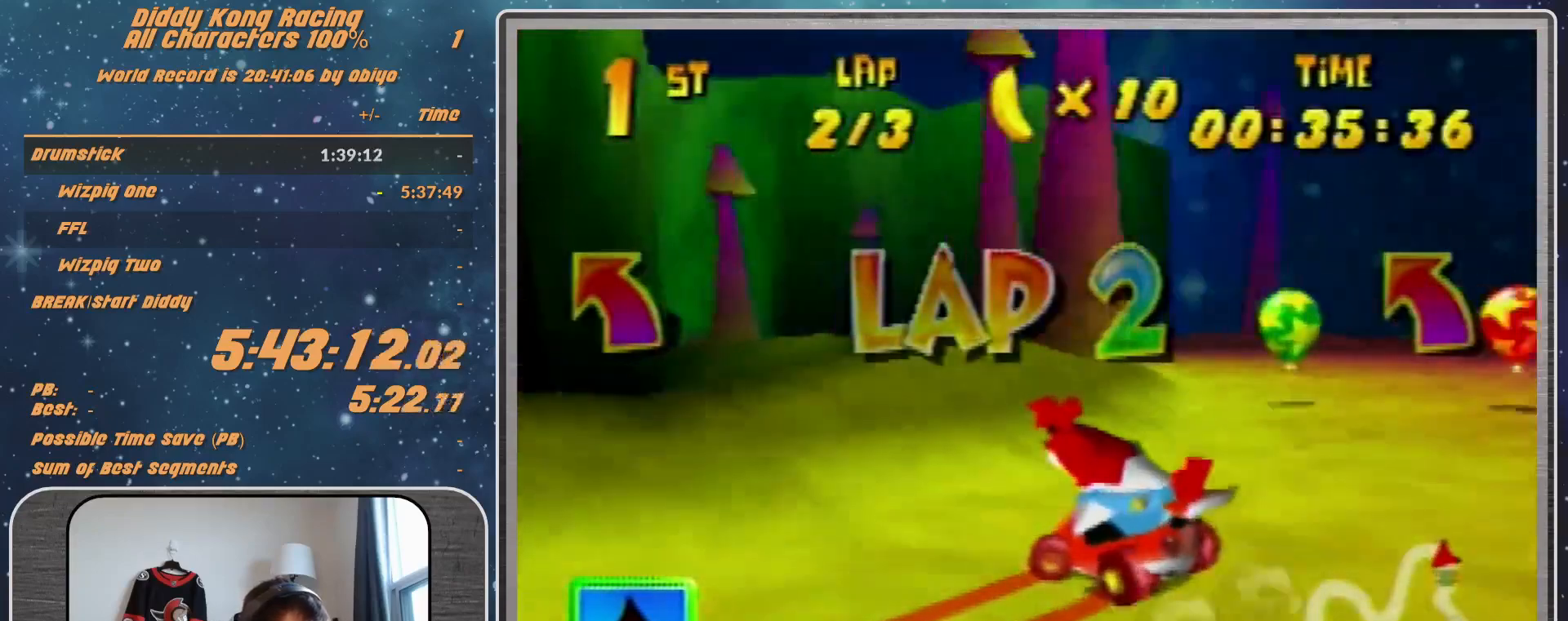
{"buttons": [], "left_stick": "up-left", "events": [[100, "A", "down"], [167, "A", "up"], [167, "left_stick", "up-left"], [233, "A", "down"], [267, "A", "up"], [333, "R1", "up"], [333, "left_stick", "left"], [400, "A", "down"], [433, "A", "up"], [433, "left_stick", "up-left"]]}
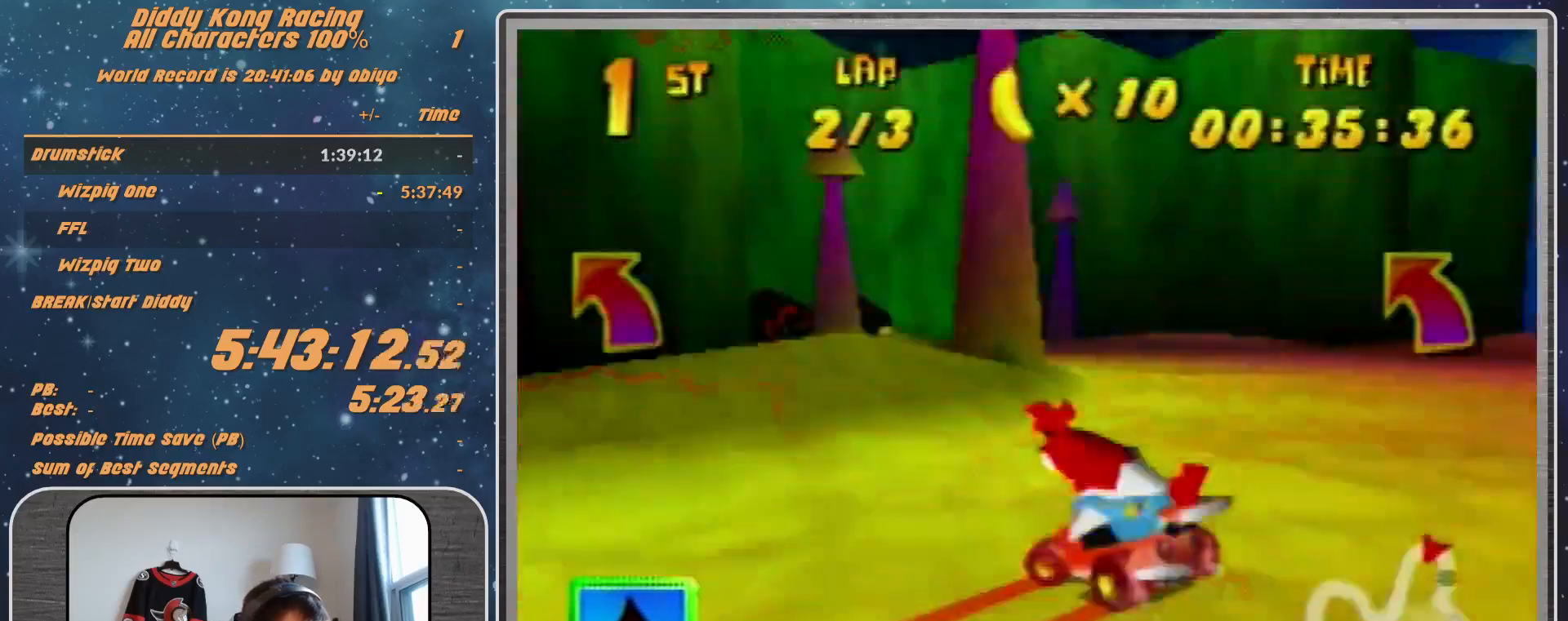
{"buttons": ["R1"], "left_stick": "up-left", "events": [[33, "A", "down"], [133, "A", "up"], [167, "A", "down"], [233, "A", "up"], [433, "A", "down"], [500, "A", "up"], [500, "R1", "down"]]}
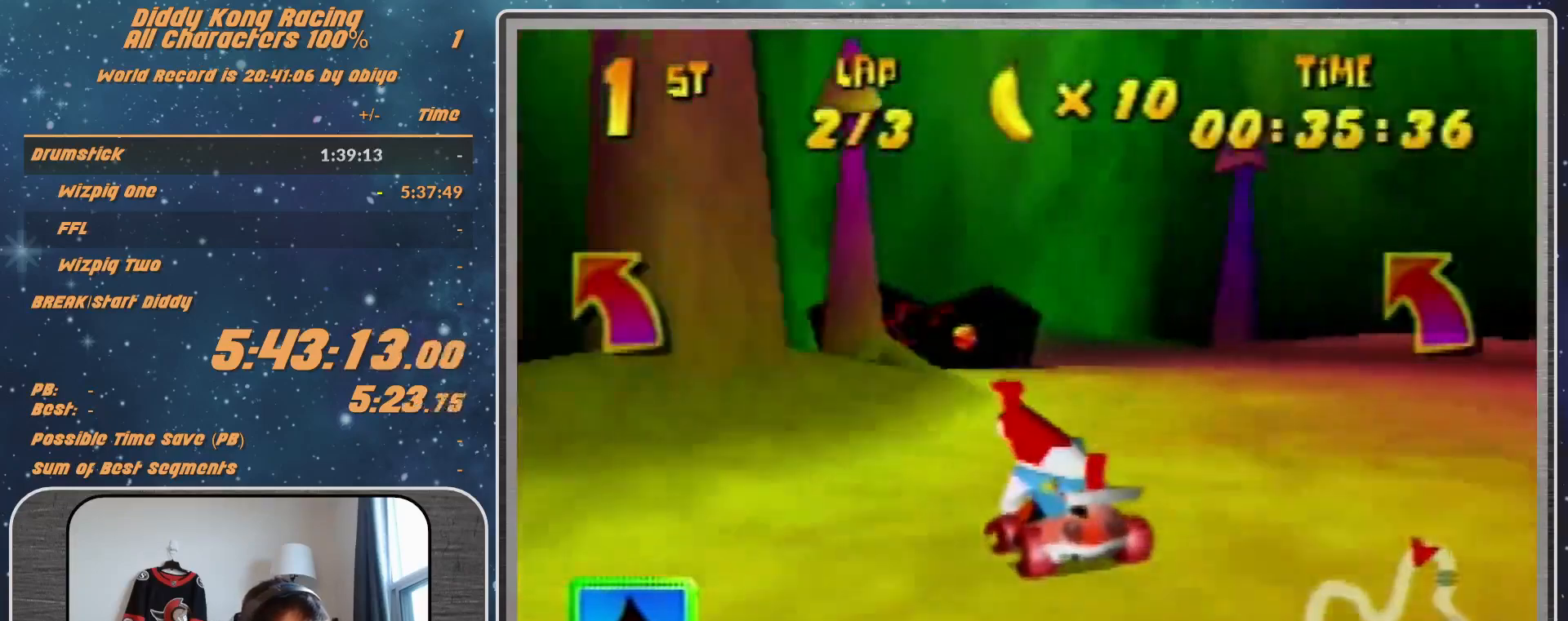
{"buttons": ["R1"], "left_stick": "up-right", "events": [[100, "A", "down"], [167, "A", "up"], [300, "left_stick", "up-right"], [367, "A", "down"], [433, "A", "up"]]}
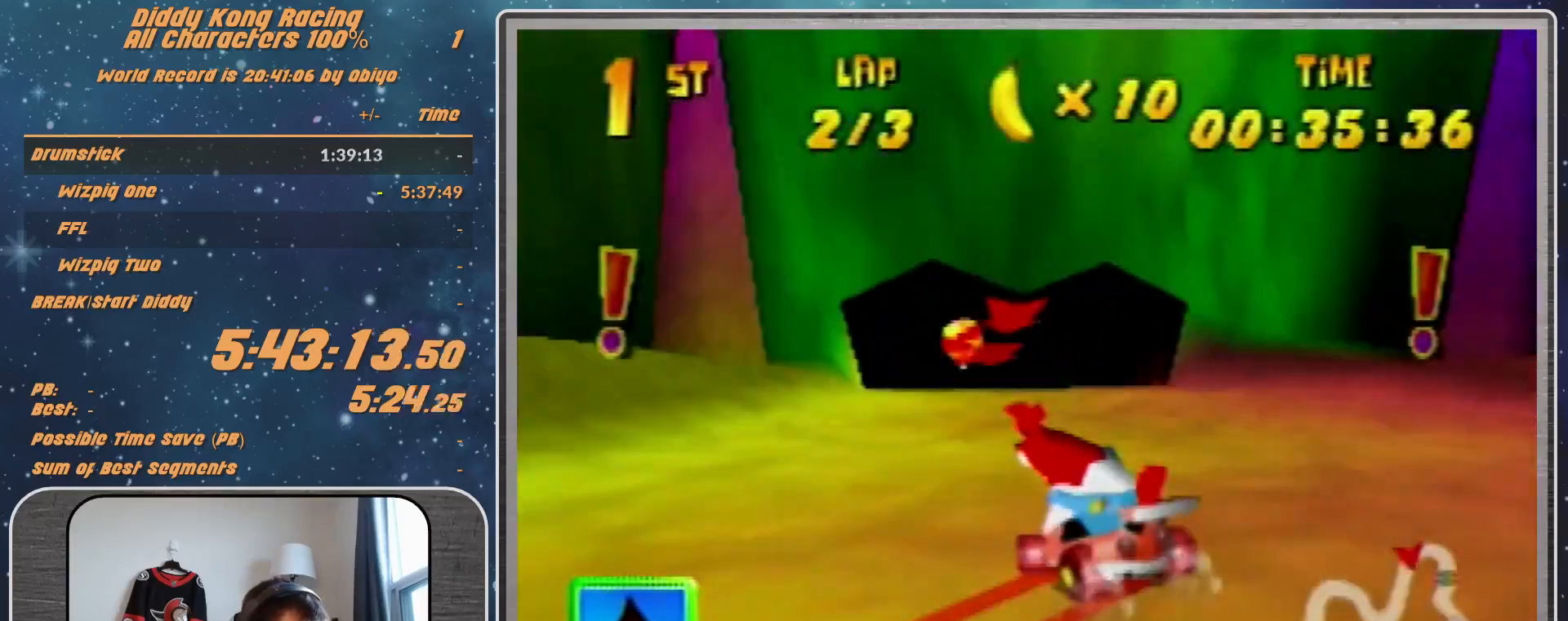
{"buttons": ["R1"], "left_stick": "up-right", "events": [[33, "A", "down"], [100, "A", "up"], [133, "R1", "up"], [367, "R1", "down"]]}
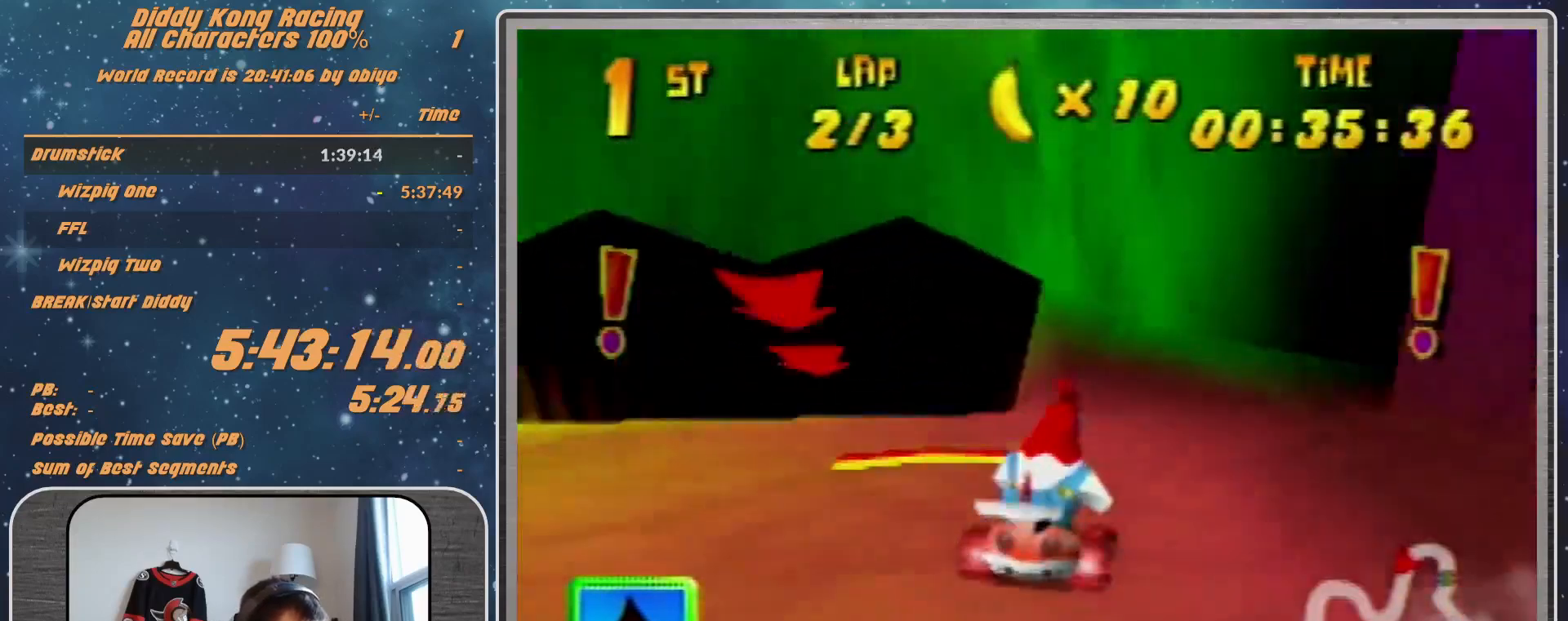
{"buttons": ["R1"], "left_stick": "up-left", "events": [[100, "left_stick", "up-left"]]}
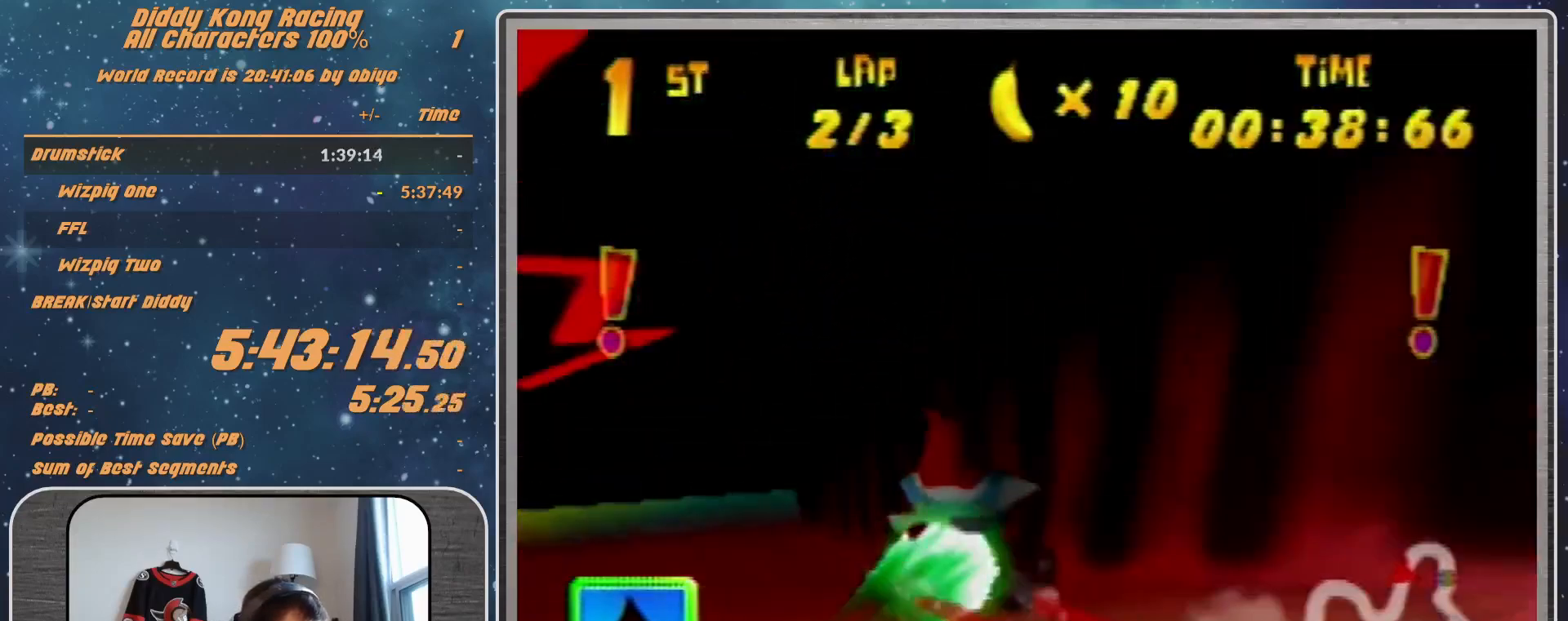
{"buttons": ["R1"], "left_stick": "up-right", "events": [[333, "A", "down"], [333, "left_stick", "up-right"], [467, "A", "up"]]}
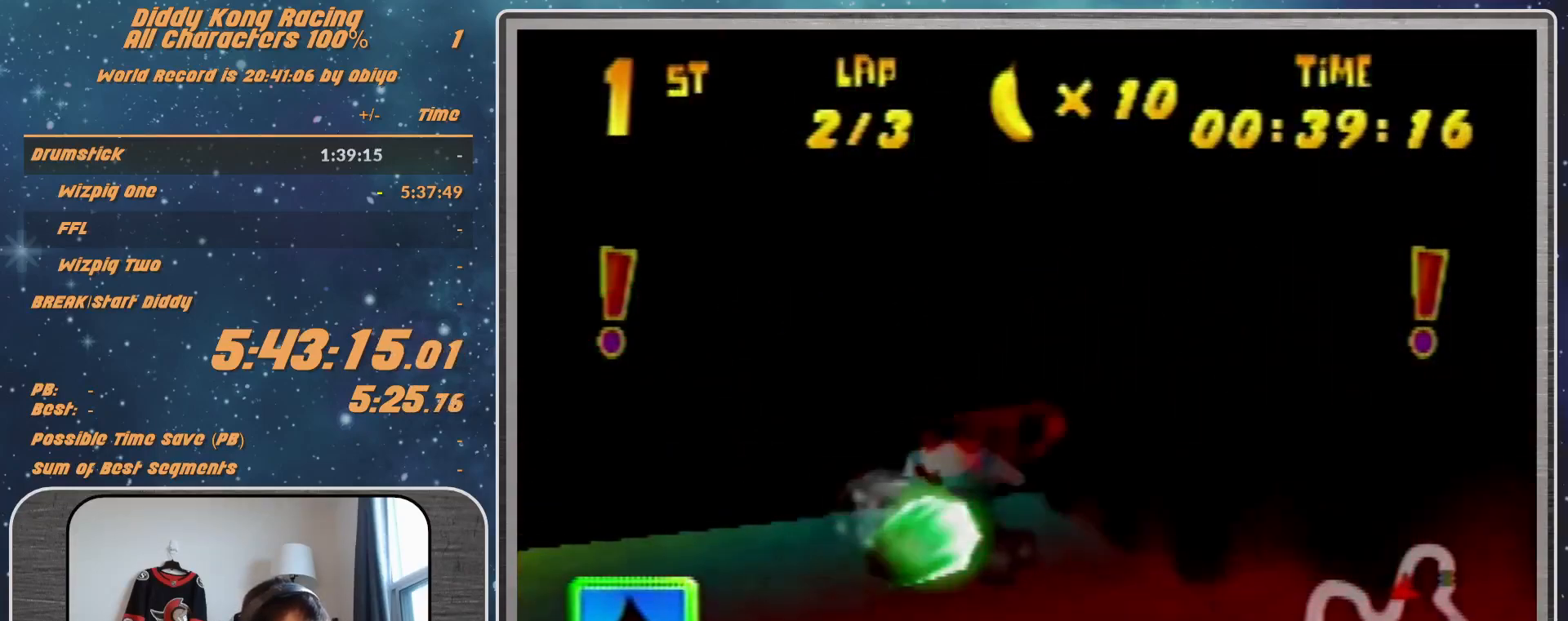
{"buttons": ["A", "R1"], "left_stick": "up-right", "events": [[500, "A", "down"]]}
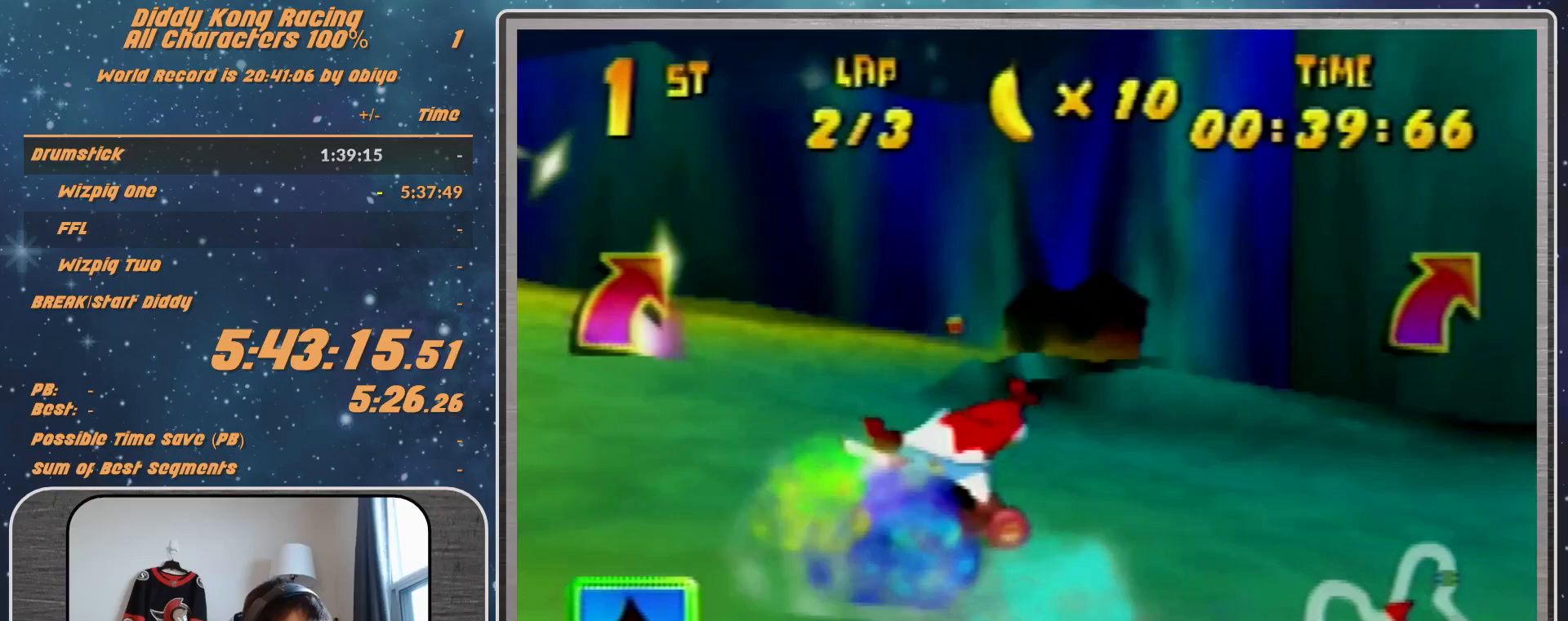
{"buttons": ["A", "R1"], "left_stick": "up-right", "events": [[33, "B", "down"], [200, "A", "up"], [200, "B", "up"], [400, "A", "down"]]}
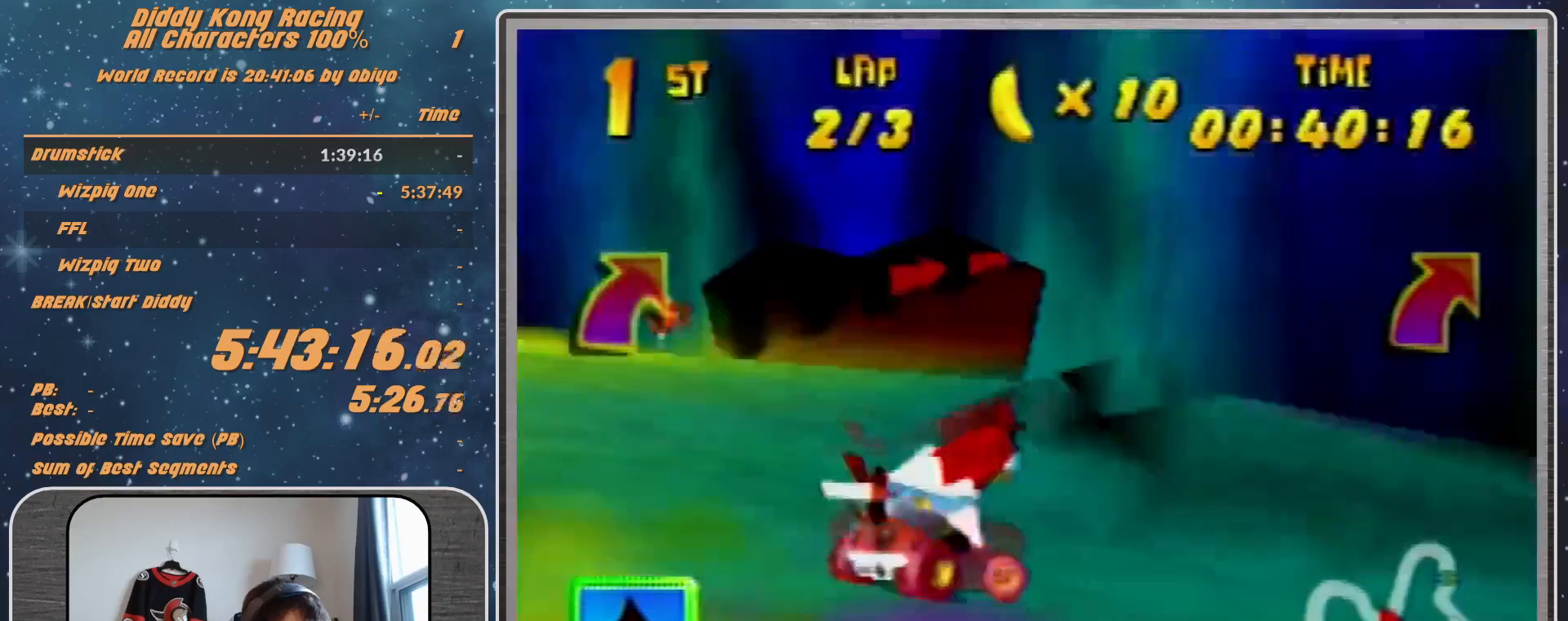
{"buttons": ["R1"], "left_stick": "up-right", "events": [[67, "B", "down"], [200, "A", "up"], [200, "B", "up"], [300, "A", "down"], [400, "A", "up"], [467, "A", "down"], [500, "A", "up"]]}
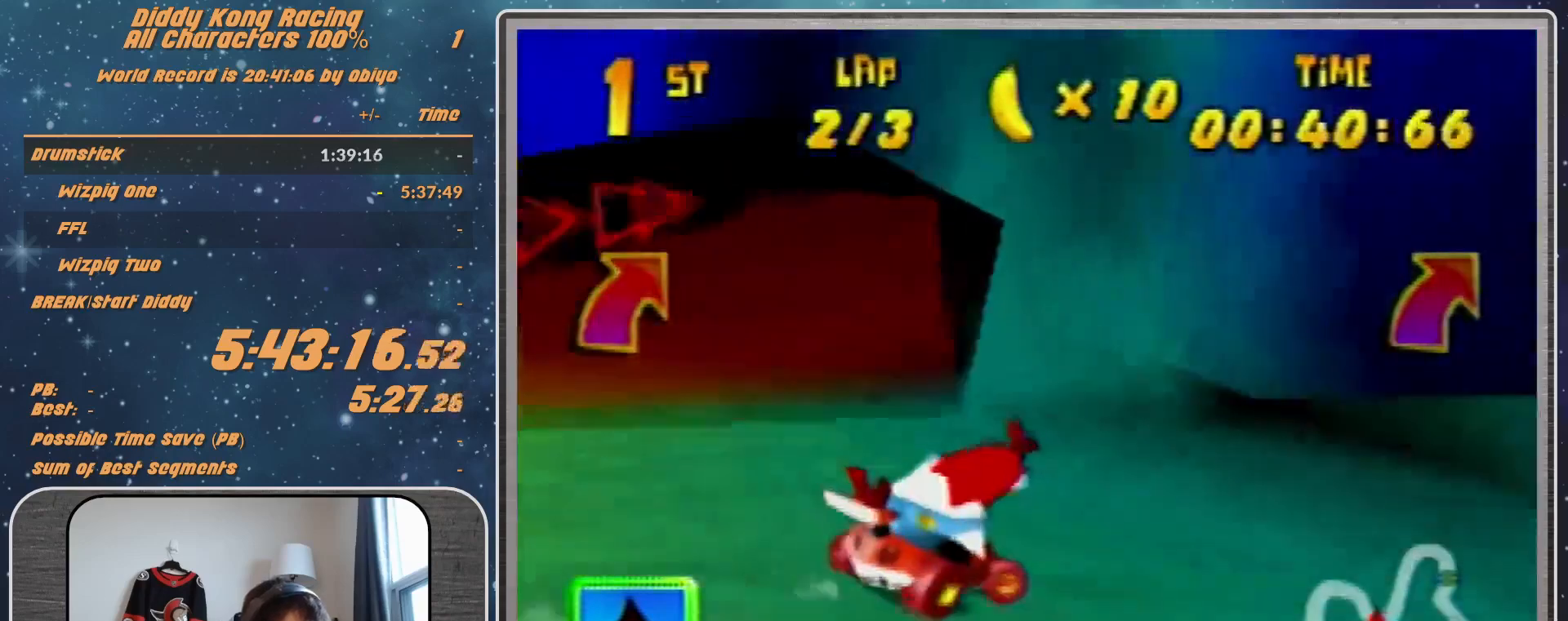
{"buttons": ["R1"], "left_stick": "left", "events": [[200, "R1", "up"], [200, "left_stick", "left"], [300, "A", "down"], [300, "R1", "down"], [333, "A", "up"], [433, "A", "down"], [500, "A", "up"]]}
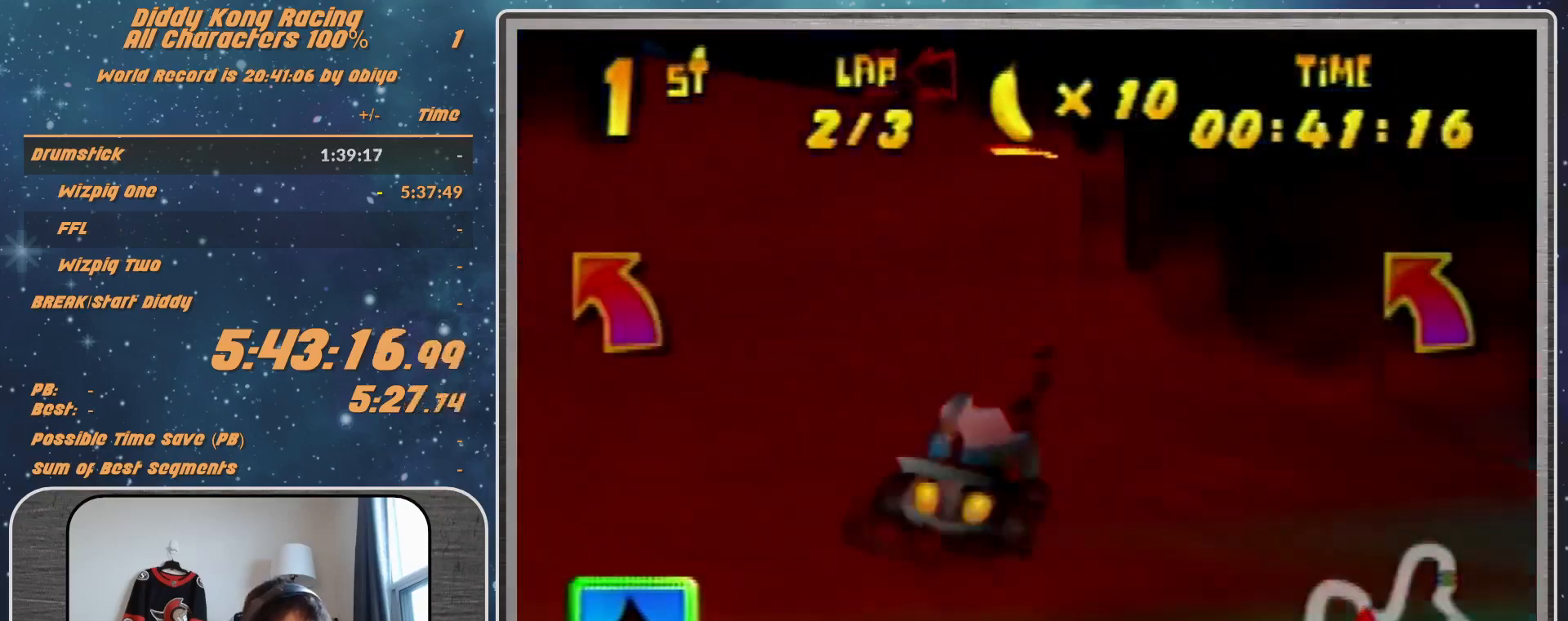
{"buttons": [], "left_stick": "left", "events": [[100, "A", "down"], [200, "A", "up"], [500, "R1", "up"]]}
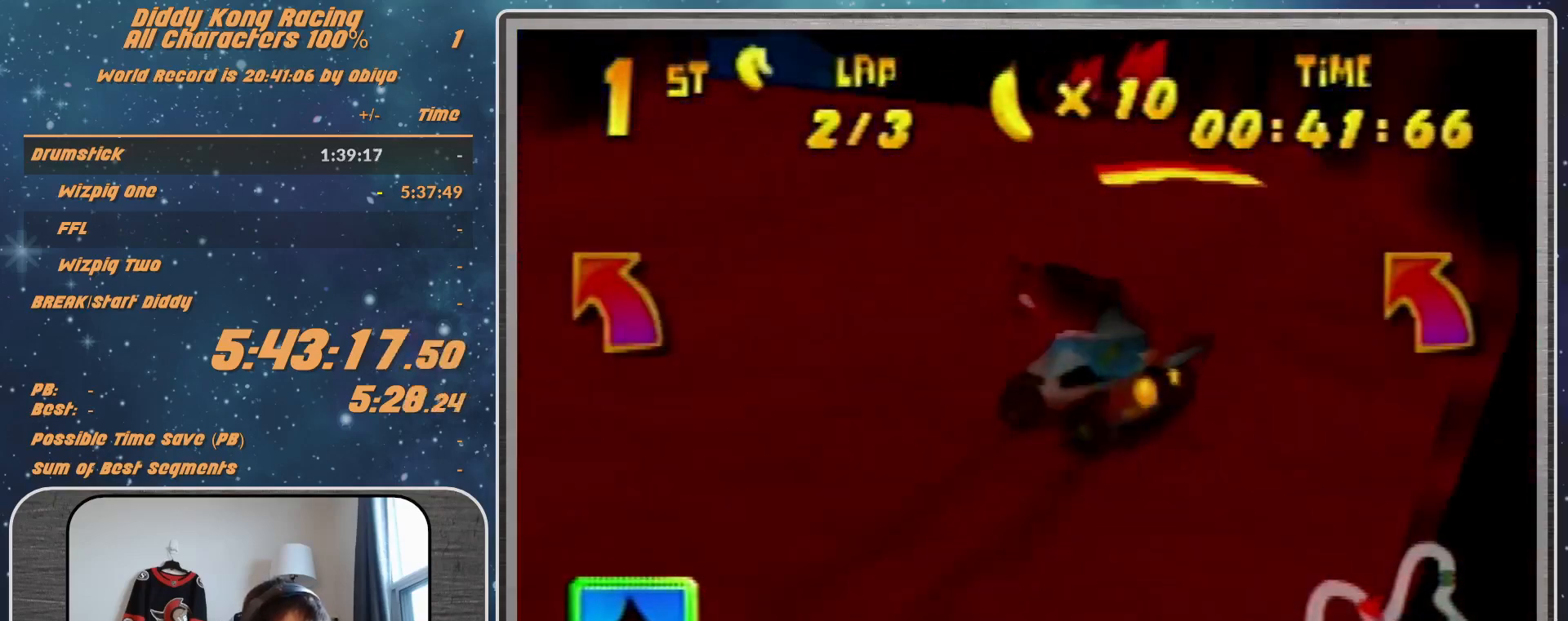
{"buttons": [], "left_stick": "left", "events": [[100, "R1", "down"], [200, "R1", "up"], [333, "R1", "down"], [500, "R1", "up"]]}
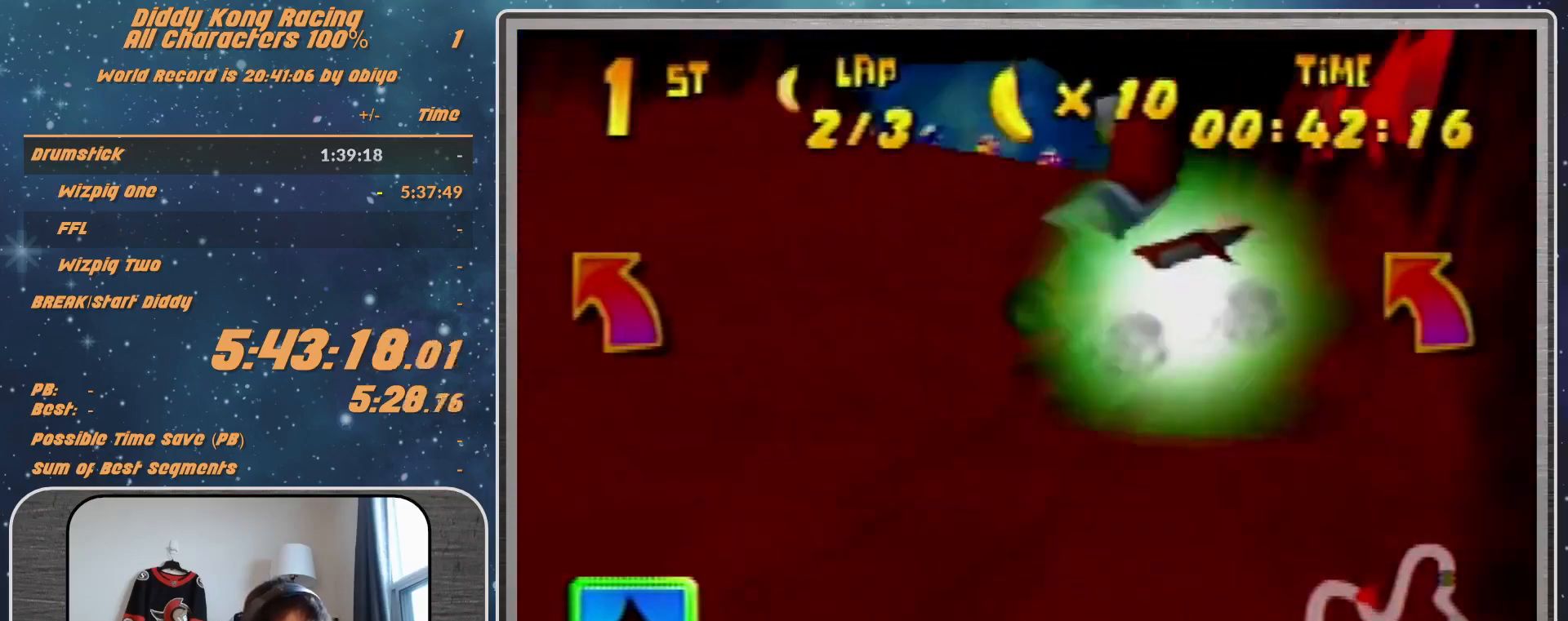
{"buttons": ["R1"], "left_stick": "left", "events": [[67, "B", "down"], [67, "R1", "down"], [200, "B", "up"]]}
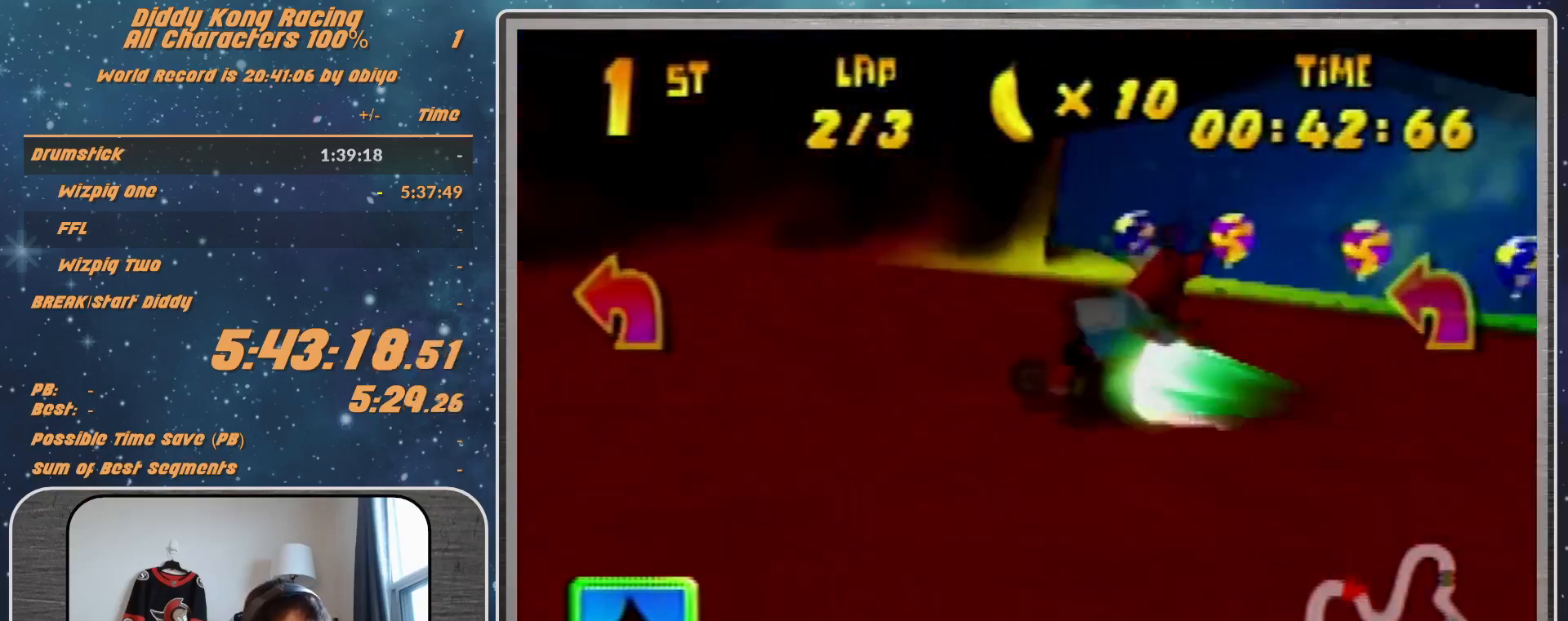
{"buttons": ["R1"], "left_stick": "left", "events": []}
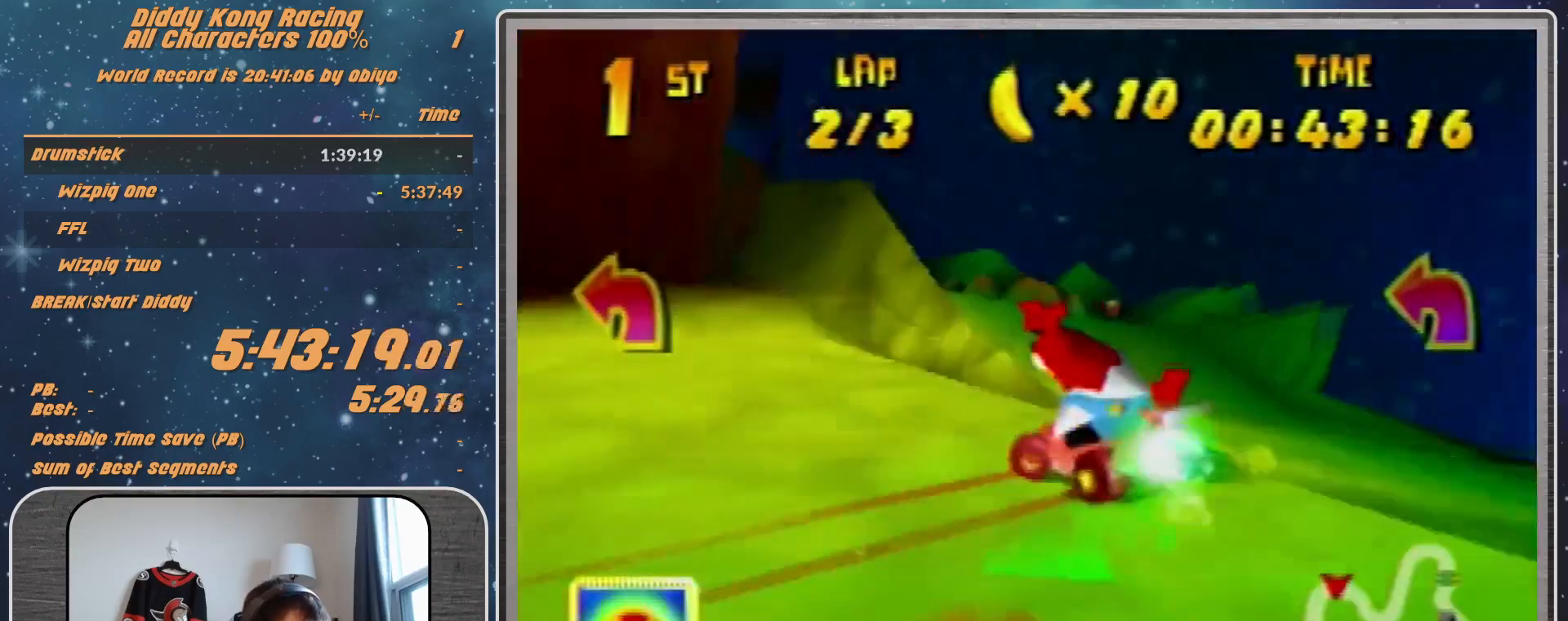
{"buttons": [], "left_stick": "left", "events": [[367, "B", "down"], [467, "B", "up"], [467, "R1", "up"]]}
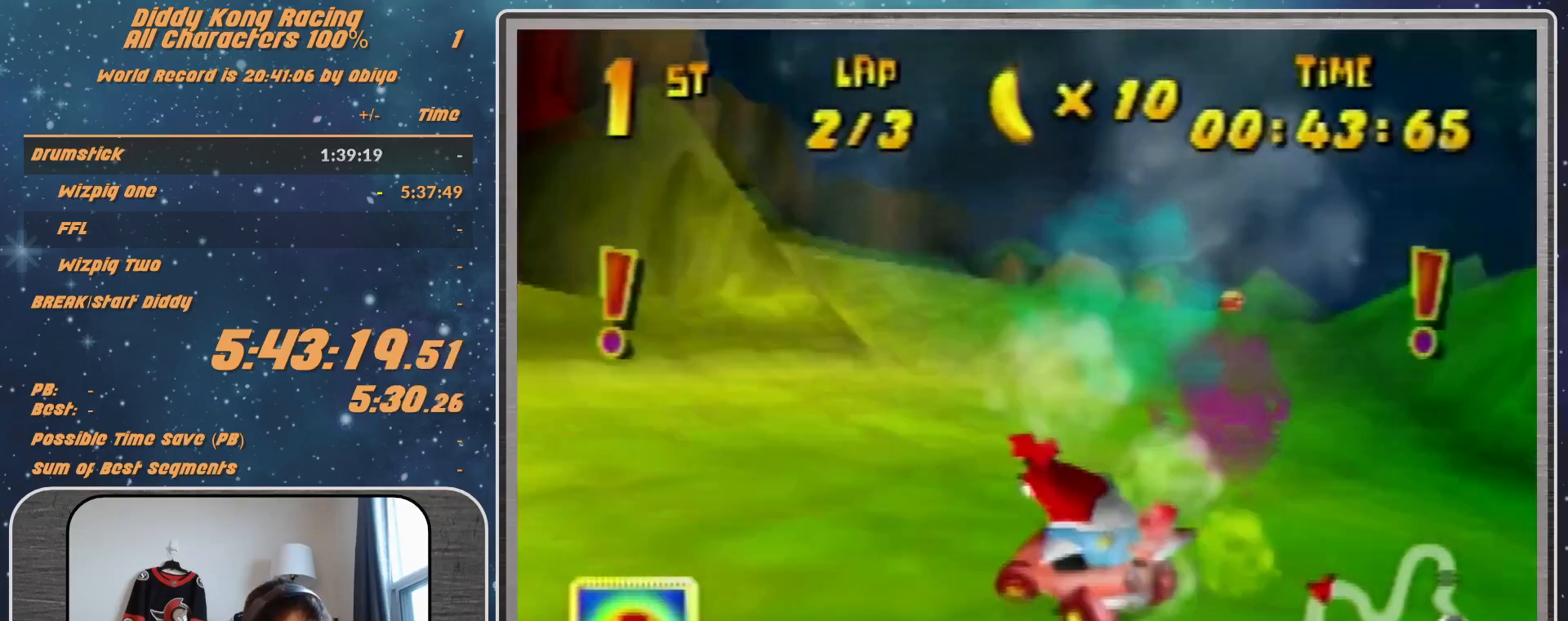
{"buttons": [], "left_stick": "up-right", "events": [[133, "R1", "down"], [133, "left_stick", "up-right"], [200, "left_stick", "up-left"], [333, "left_stick", "up-right"], [500, "R1", "up"]]}
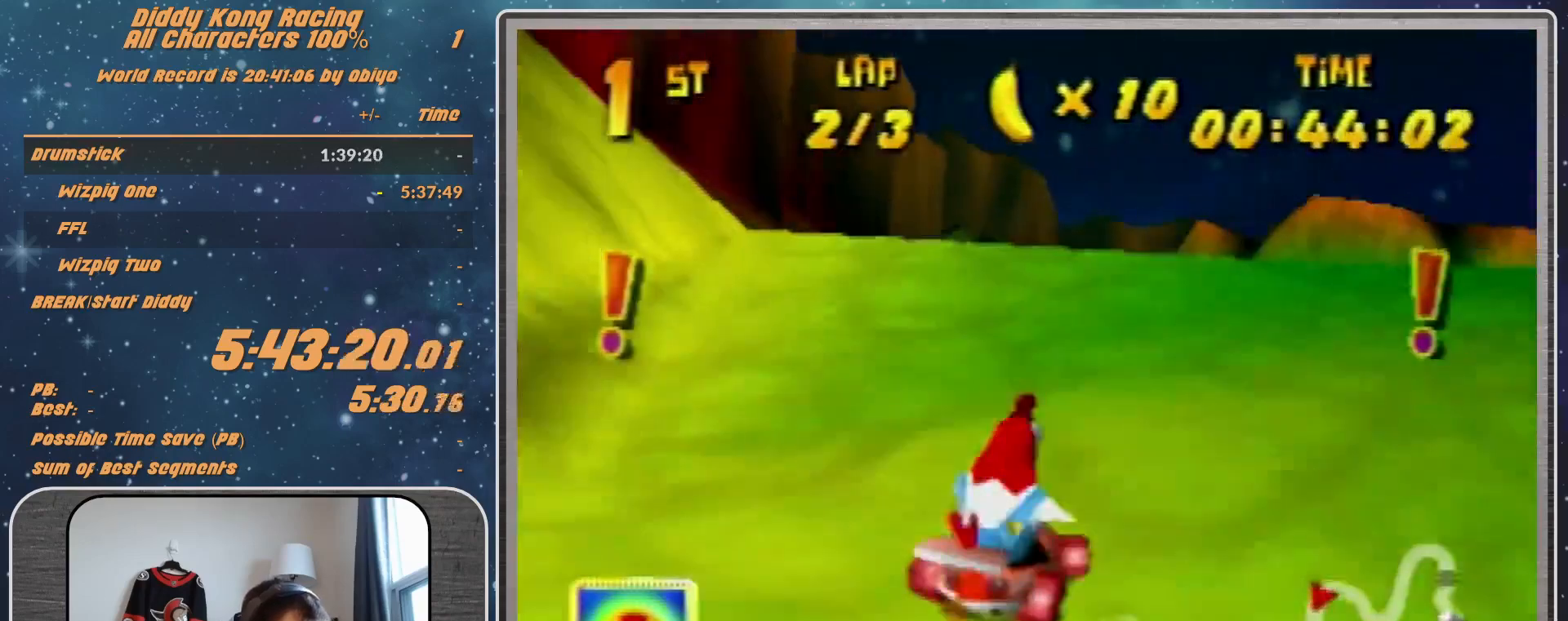
{"buttons": ["A"], "left_stick": "center", "events": [[100, "A", "down"], [167, "A", "up"], [233, "A", "down"], [333, "A", "up"], [433, "A", "down"], [433, "left_stick", "center"]]}
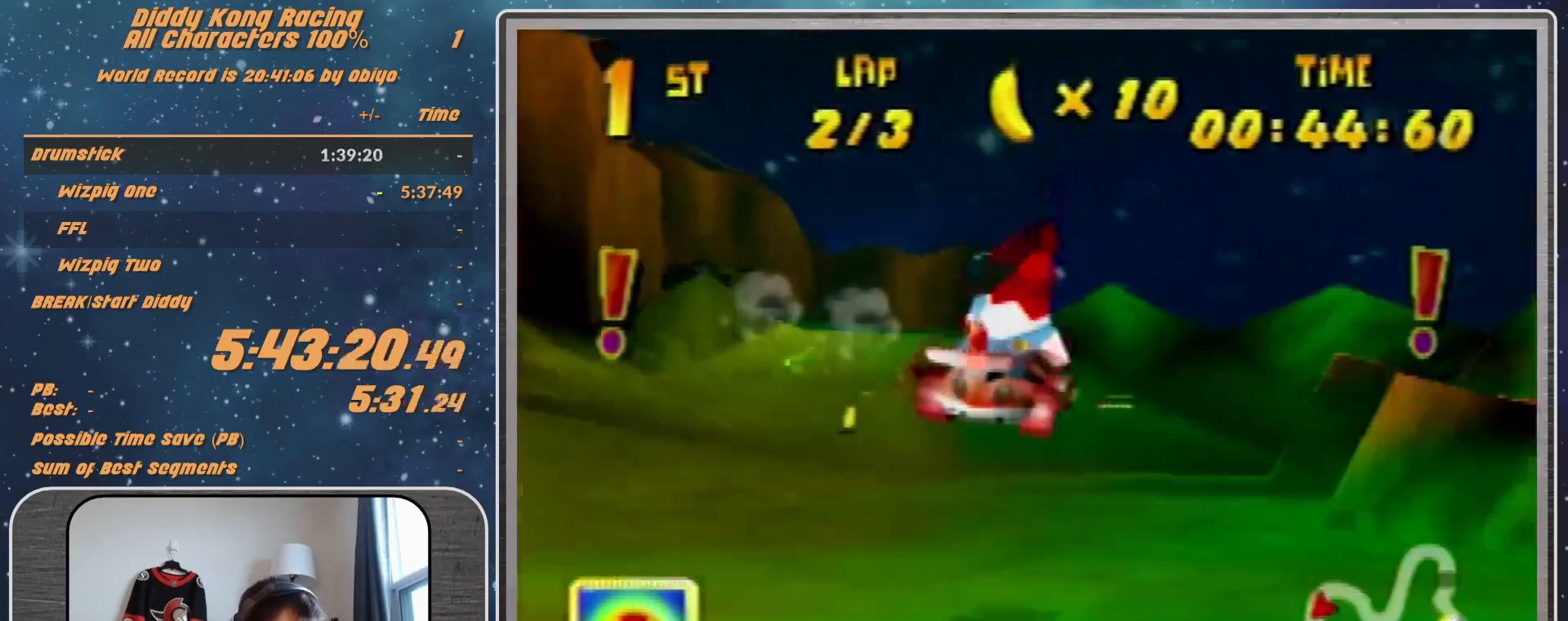
{"buttons": ["R1"], "left_stick": "up-right", "events": [[133, "A", "up"], [133, "left_stick", "left"], [167, "R1", "down"], [200, "A", "down"], [233, "A", "up"], [400, "A", "down"], [433, "A", "up"], [467, "left_stick", "up-right"]]}
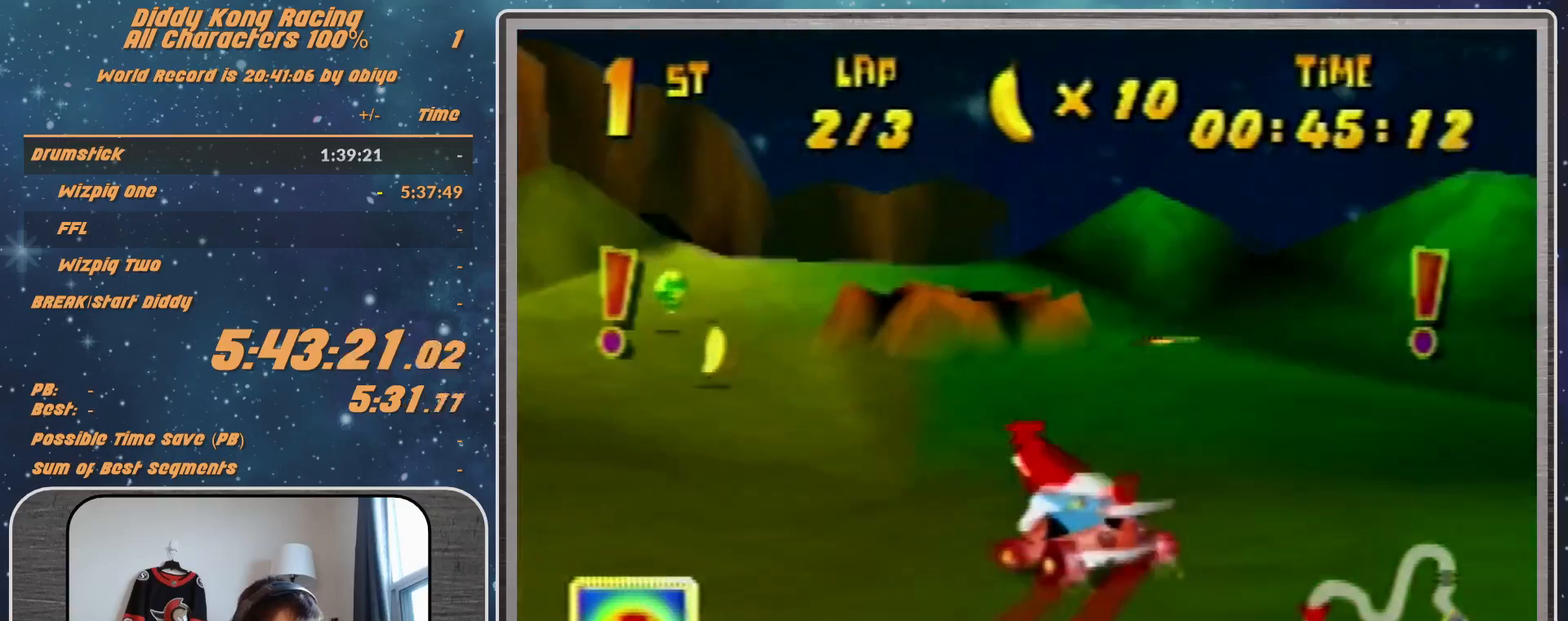
{"buttons": [], "left_stick": "left", "events": [[33, "A", "down"], [133, "A", "up"], [133, "left_stick", "up-left"], [300, "left_stick", "left"], [400, "A", "down"], [400, "R1", "up"], [433, "A", "up"]]}
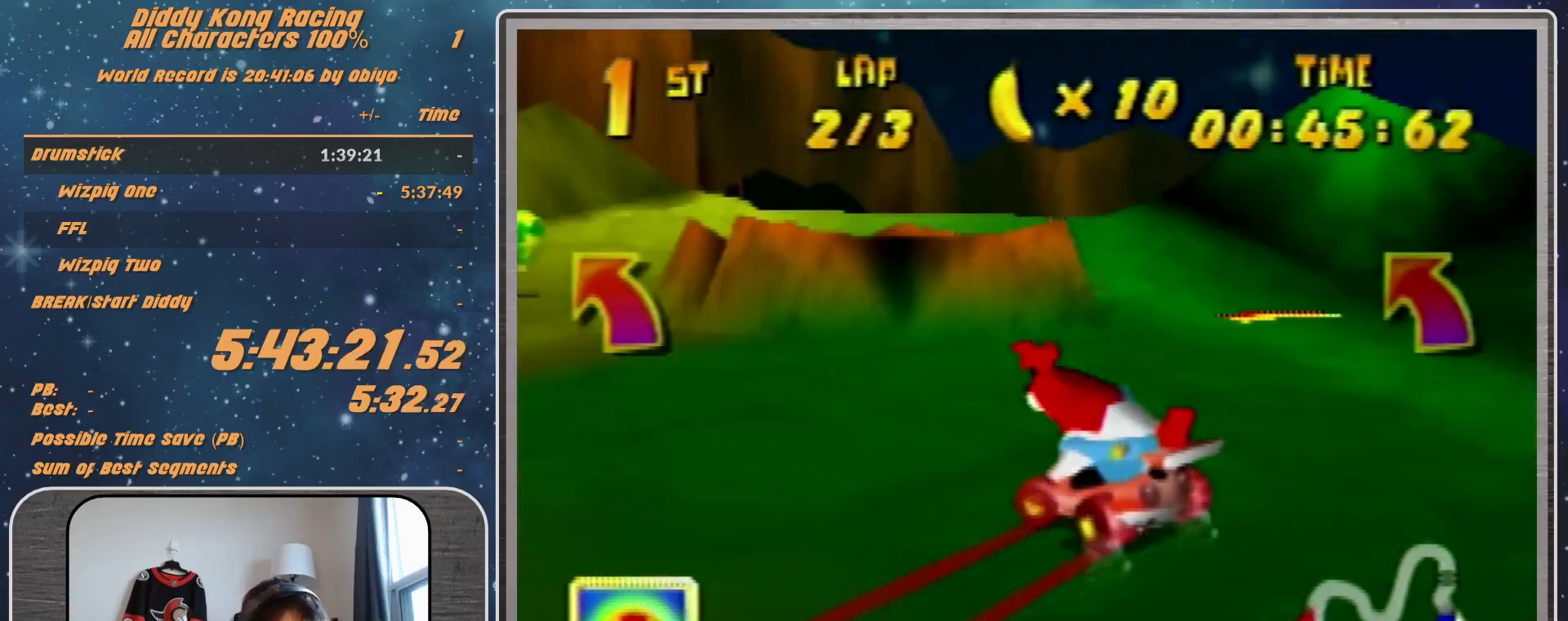
{"buttons": [], "left_stick": "left", "events": [[233, "left_stick", "up-right"], [333, "left_stick", "center"], [467, "left_stick", "left"]]}
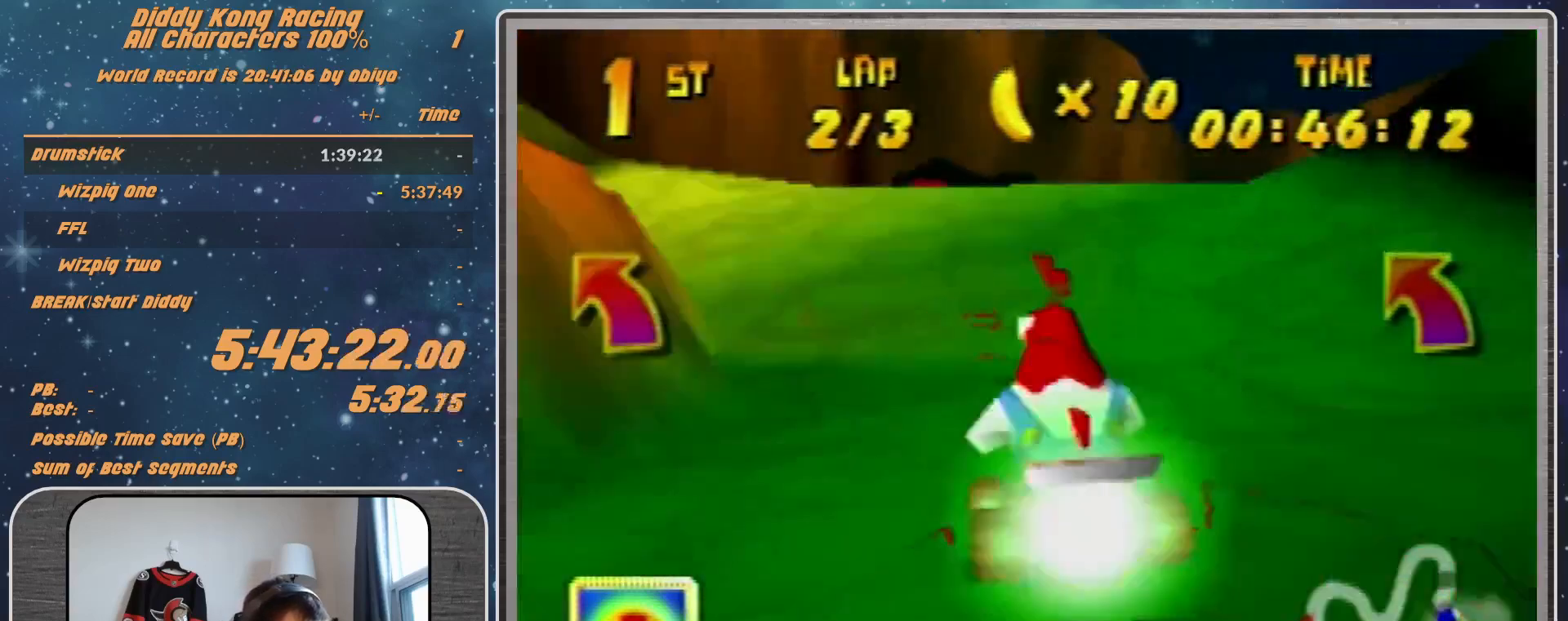
{"buttons": [], "left_stick": "left", "events": [[33, "R1", "down"], [200, "R1", "up"]]}
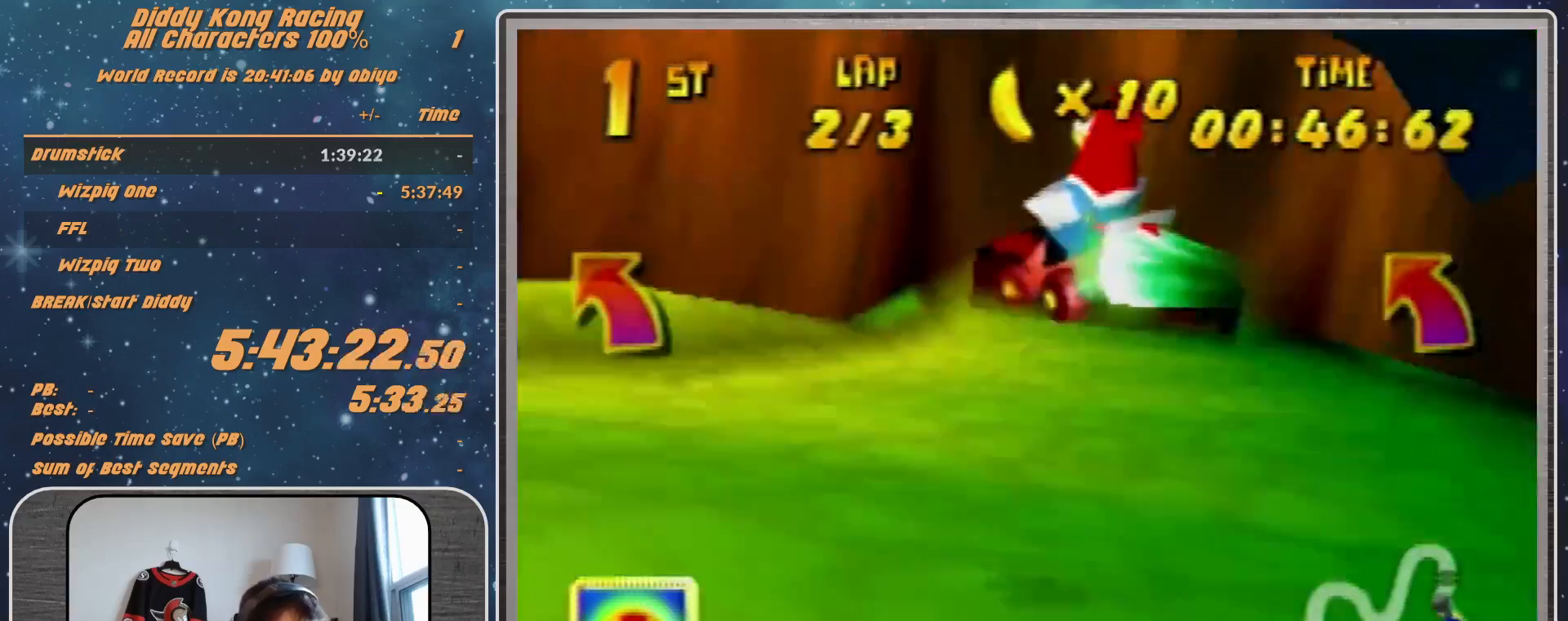
{"buttons": ["R1"], "left_stick": "right", "events": [[300, "A", "down"], [300, "R1", "down"], [333, "A", "up"], [433, "A", "down"], [467, "A", "up"], [467, "left_stick", "right"]]}
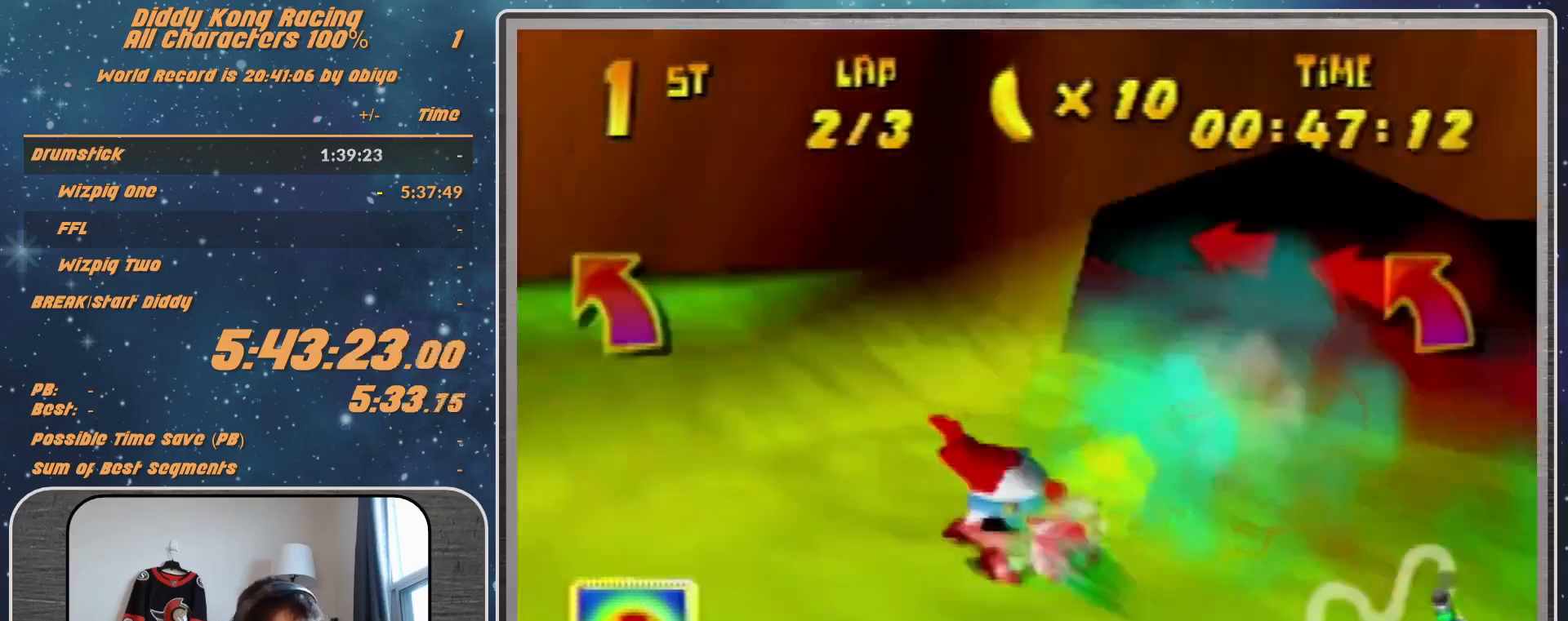
{"buttons": [], "left_stick": "up-right", "events": [[33, "R1", "up"], [133, "A", "down"], [200, "A", "up"], [233, "R1", "down"], [367, "B", "down"], [367, "left_stick", "up-right"], [433, "B", "up"], [433, "R1", "up"]]}
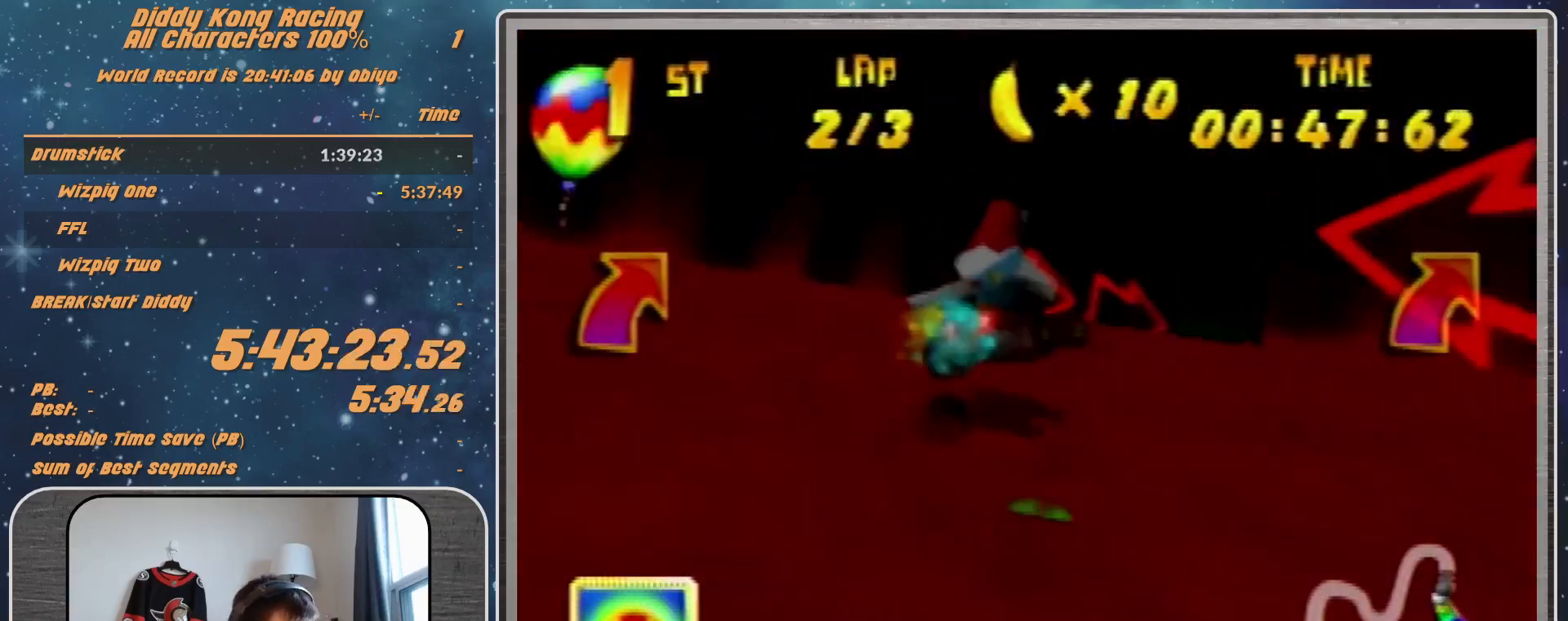
{"buttons": ["A", "R1"], "left_stick": "up-right", "events": [[133, "R1", "down"], [133, "left_stick", "left"], [200, "A", "down"], [233, "A", "up"], [267, "left_stick", "up"], [333, "A", "down"], [333, "left_stick", "up-right"]]}
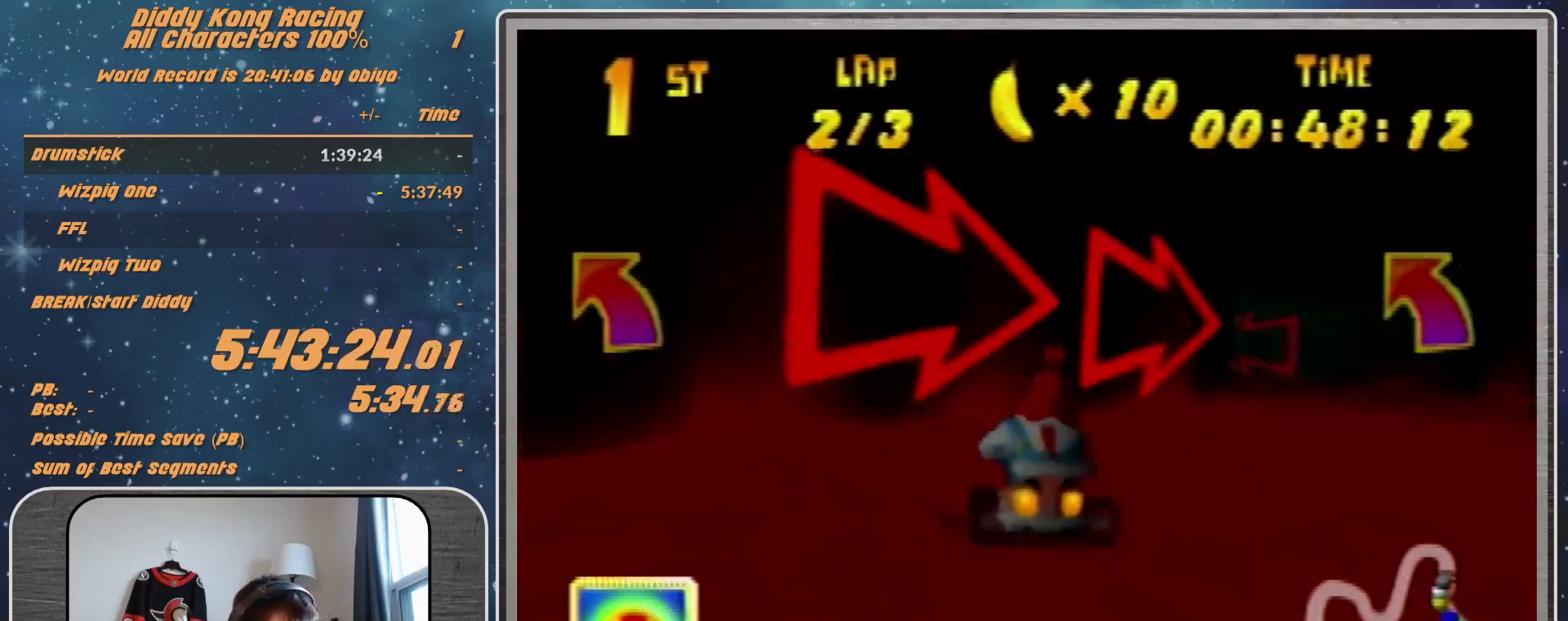
{"buttons": [], "left_stick": "left", "events": [[133, "left_stick", "up-left"], [200, "left_stick", "left"], [267, "B", "down"], [333, "A", "up"], [333, "B", "up"], [333, "R1", "up"]]}
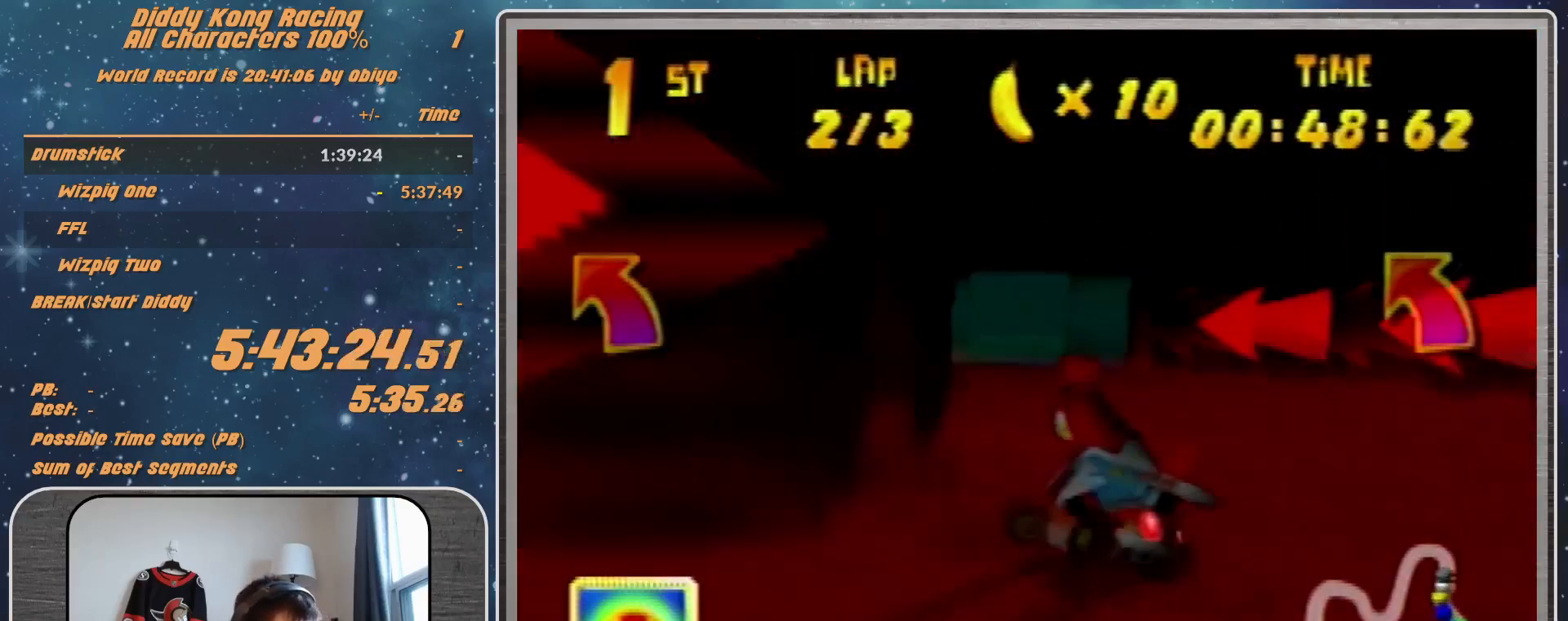
{"buttons": ["R1"], "left_stick": "up-left", "events": [[33, "R1", "down"], [33, "left_stick", "up-right"], [133, "A", "down"], [133, "left_stick", "up-left"], [233, "A", "up"], [300, "A", "down"], [367, "A", "up"], [367, "left_stick", "up-right"], [500, "left_stick", "up-left"]]}
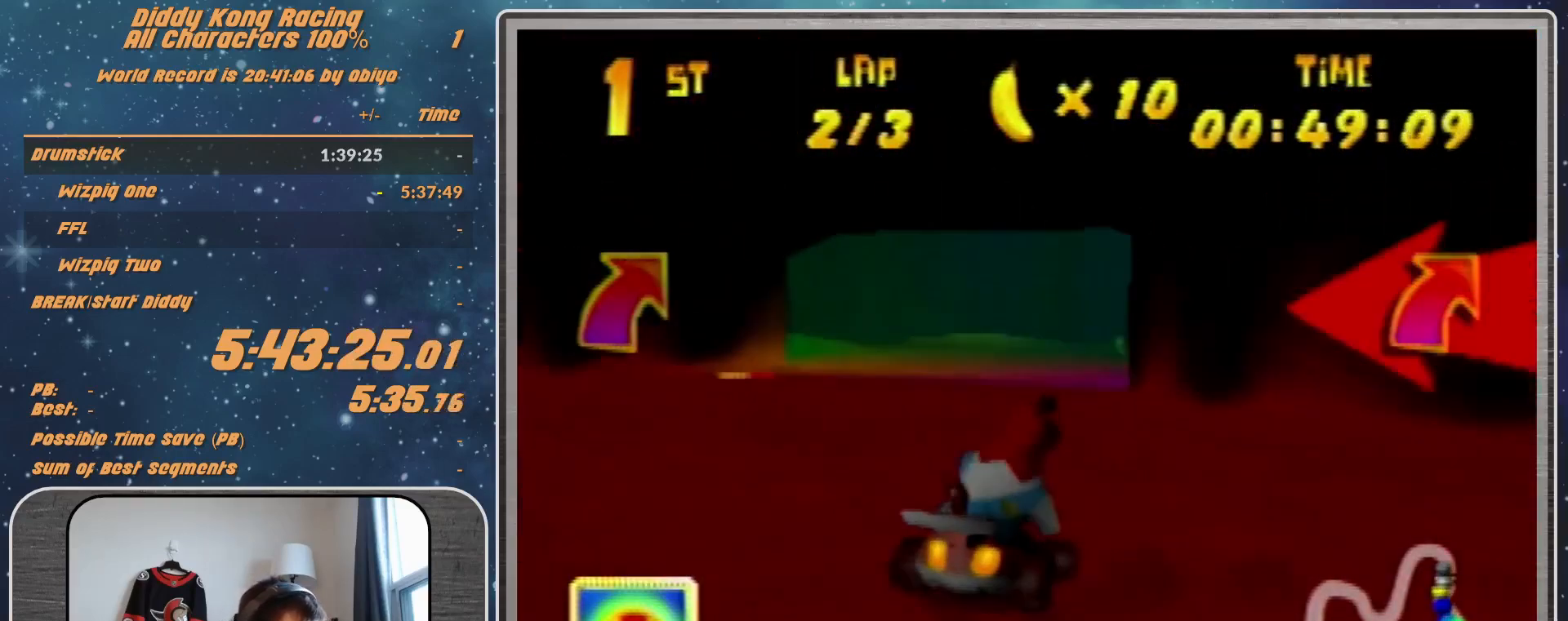
{"buttons": ["B", "R1"], "left_stick": "up-right", "events": [[100, "left_stick", "up-right"], [333, "B", "down"]]}
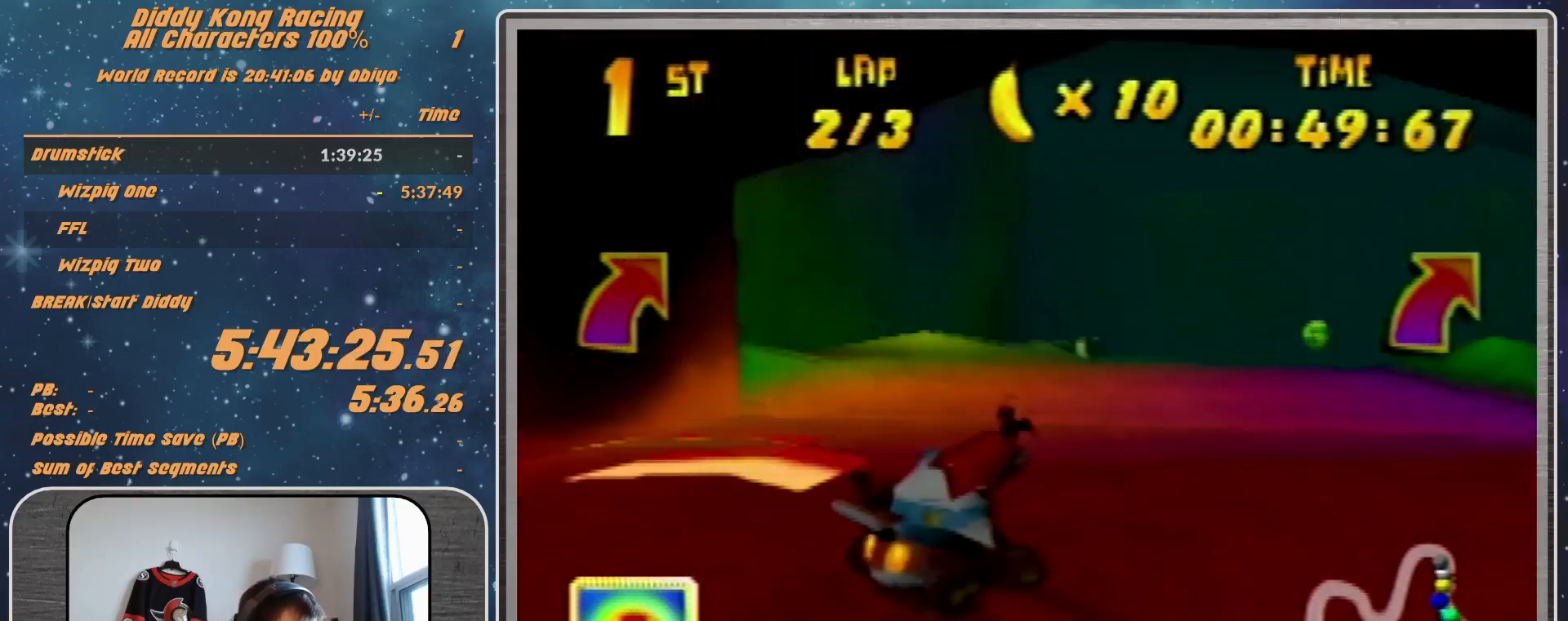
{"buttons": ["R1"], "left_stick": "up-right", "events": [[33, "B", "up"], [33, "R1", "up"], [367, "R1", "down"]]}
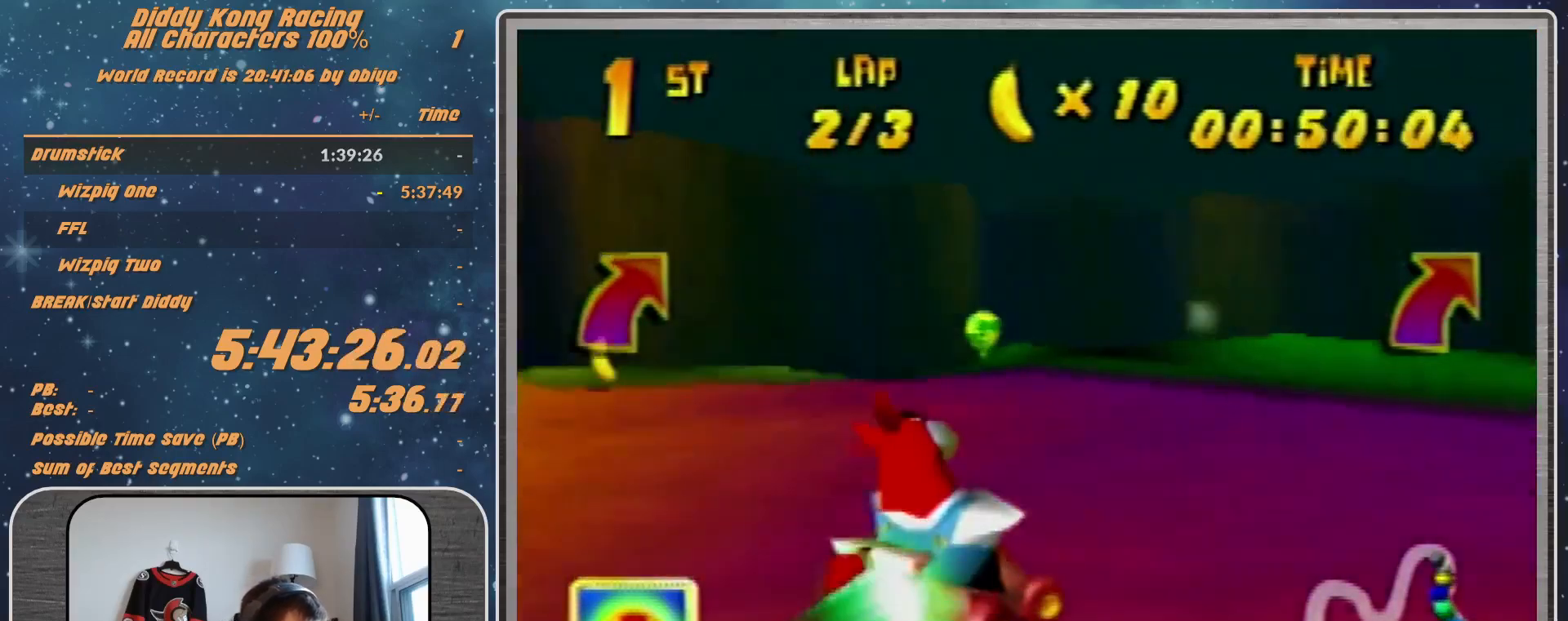
{"buttons": ["B", "R1"], "left_stick": "up-right", "events": [[400, "B", "down"]]}